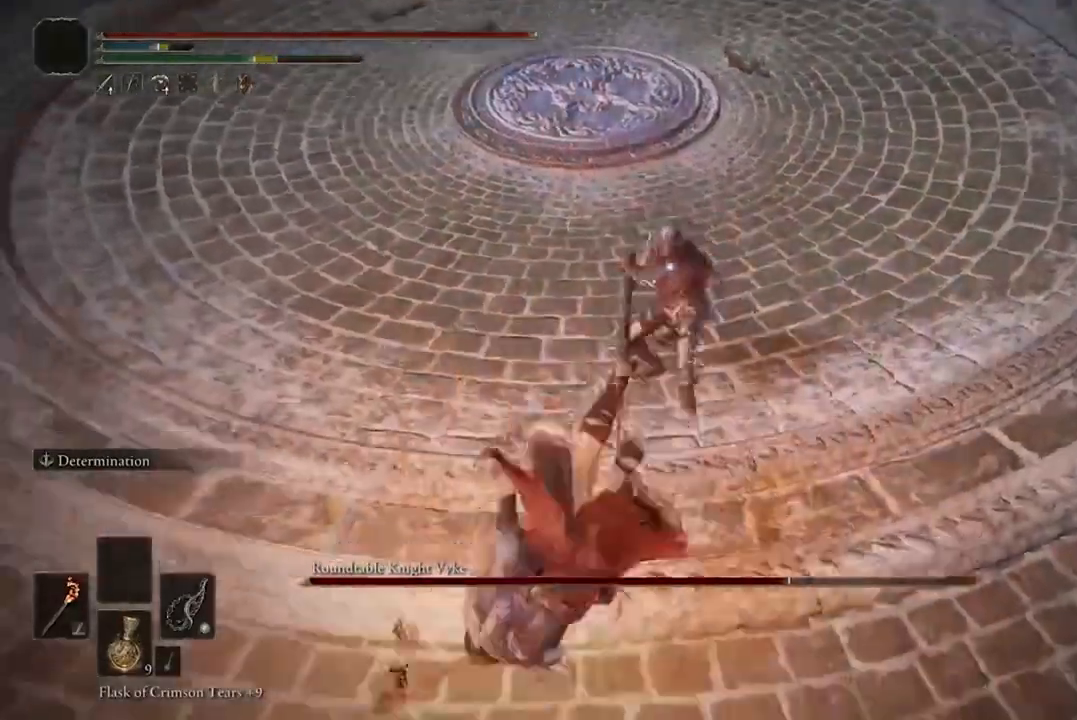
Gameplay with a controller (Xbox layout); each line is a JSON object with the inputs held at the frame after it (dt_ms = milliseconds from this image to that frame). "events" lists button and stick changes between this image and that frame as [ms after this image, input, new state], when the widget could be followed in between.
{"dt_ms": 500, "buttons": ["B"], "left_stick": "down-left", "right_stick": "center", "events": [[33, "B", "down"], [133, "B", "up"], [233, "B", "down"], [333, "B", "up"], [433, "B", "down"]]}
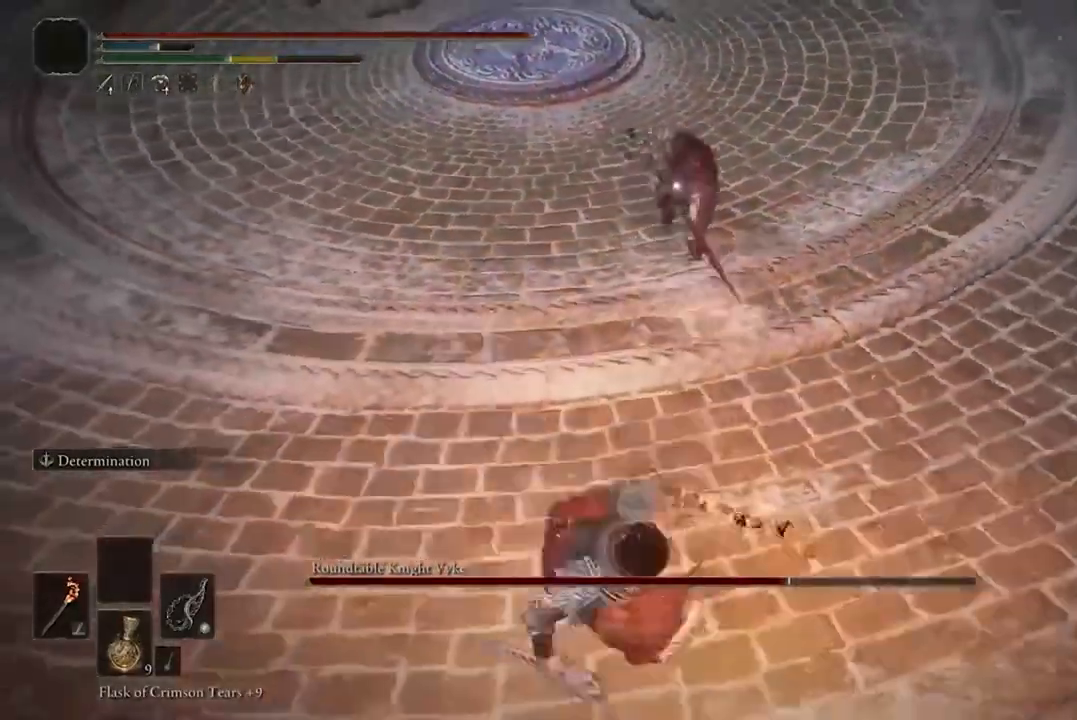
{"dt_ms": 500, "buttons": ["B"], "left_stick": "down-left", "right_stick": "center", "events": [[33, "B", "up"], [467, "B", "down"]]}
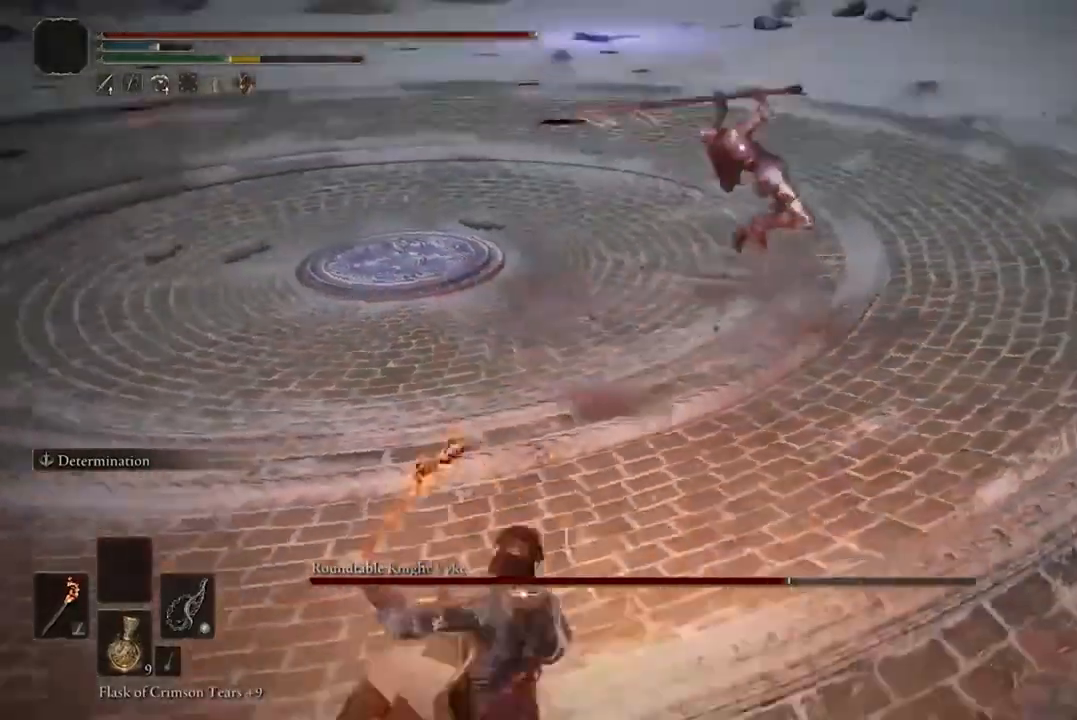
{"dt_ms": 500, "buttons": [], "left_stick": "down-left", "right_stick": "center", "events": [[100, "B", "up"], [100, "L2", "down"], [167, "L2", "up"]]}
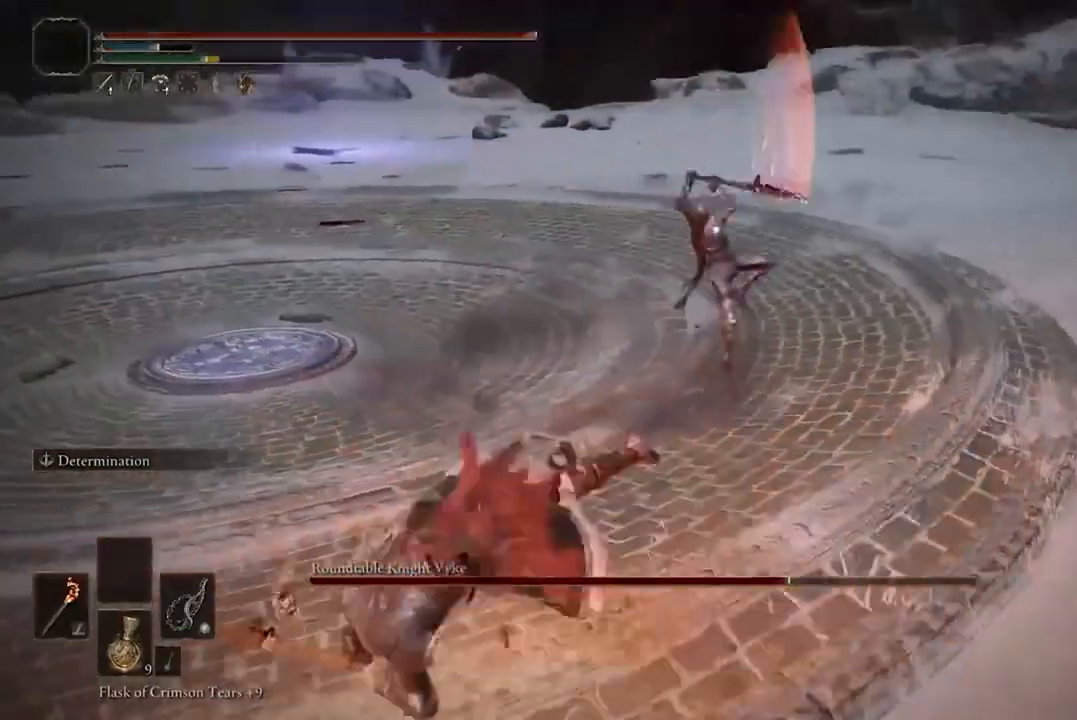
{"dt_ms": 500, "buttons": [], "left_stick": "center", "right_stick": "center", "events": [[500, "left_stick", "center"]]}
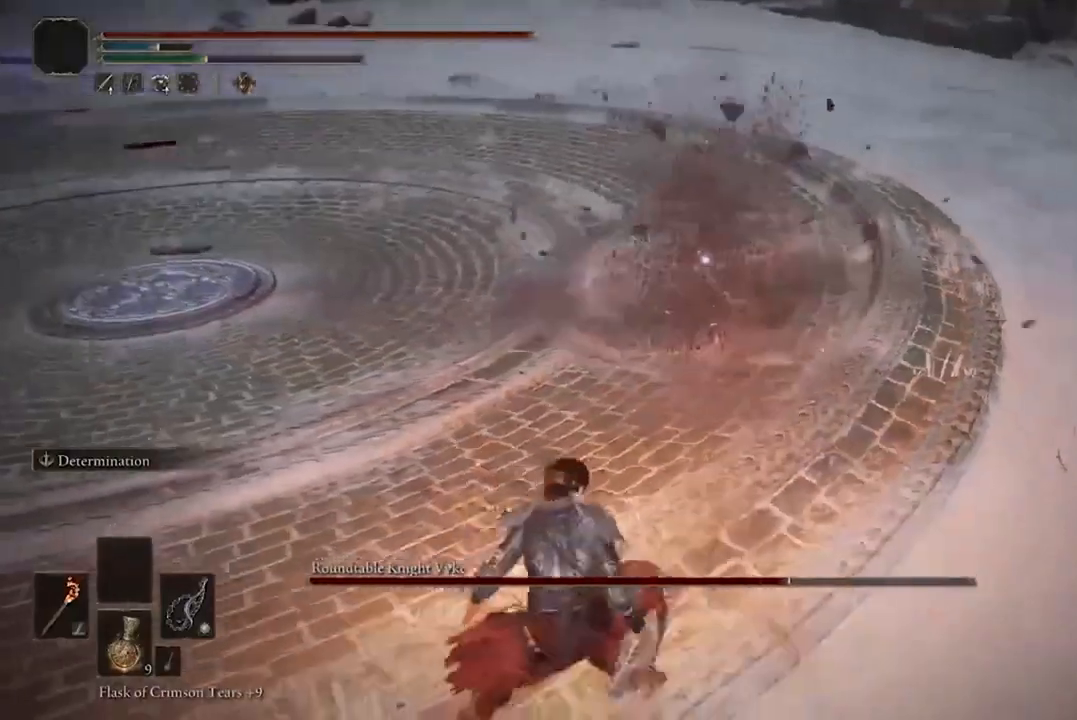
{"dt_ms": 500, "buttons": ["R2"], "left_stick": "up", "right_stick": "center", "events": [[33, "left_stick", "down-left"], [67, "left_stick", "up"], [233, "A", "down"], [367, "A", "up"], [400, "R2", "down"]]}
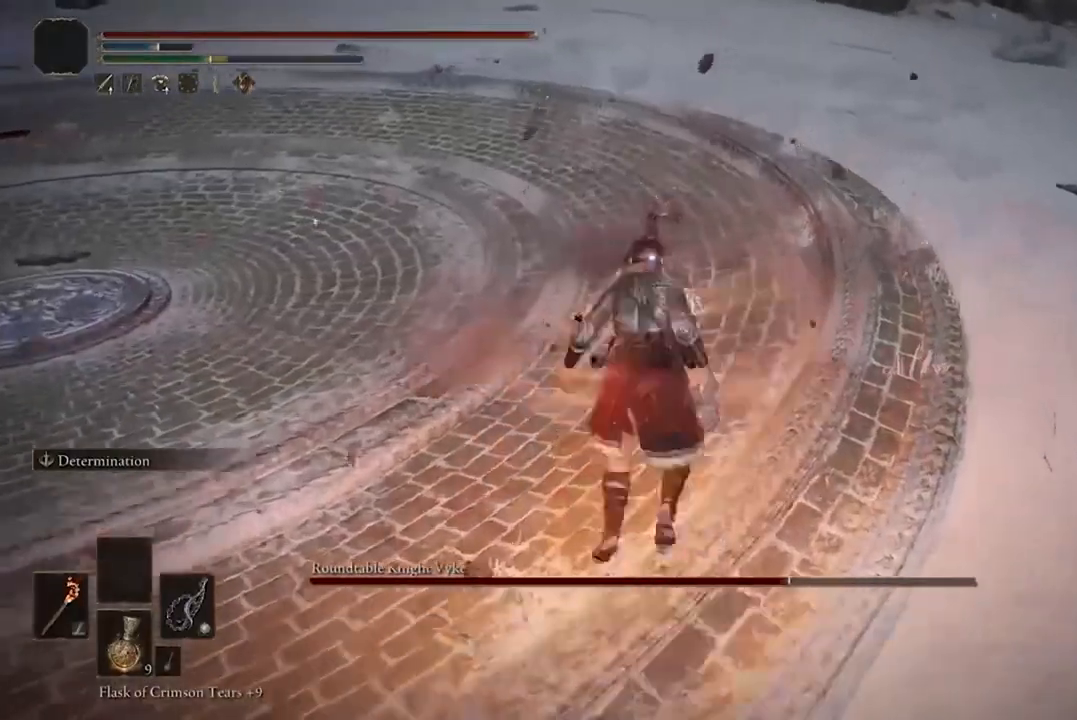
{"dt_ms": 500, "buttons": [], "left_stick": "center", "right_stick": "center", "events": [[33, "R2", "up"], [267, "left_stick", "center"]]}
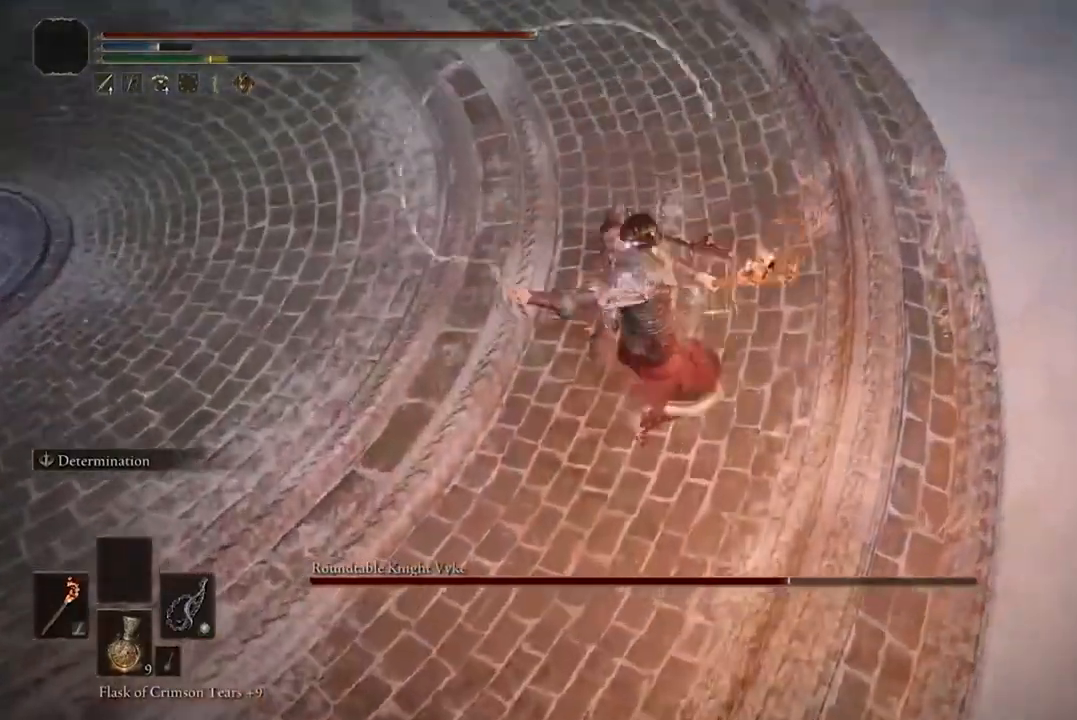
{"dt_ms": 500, "buttons": [], "left_stick": "center", "right_stick": "center", "events": []}
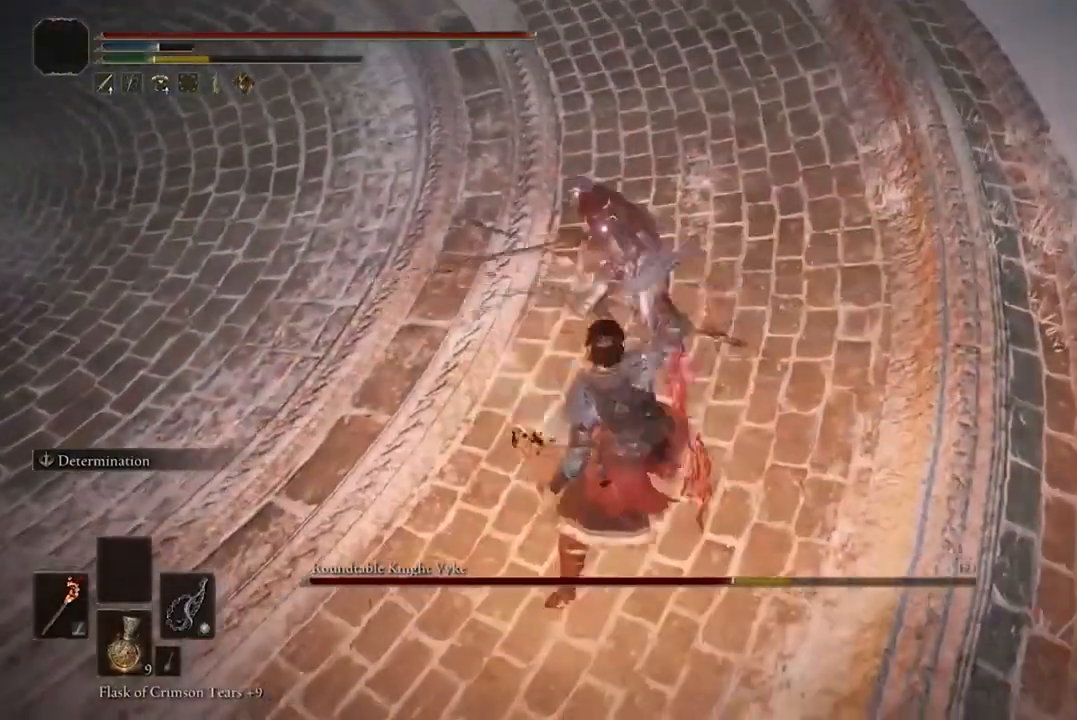
{"dt_ms": 500, "buttons": [], "left_stick": "center", "right_stick": "center", "events": [[167, "R1", "down"], [267, "R1", "up"]]}
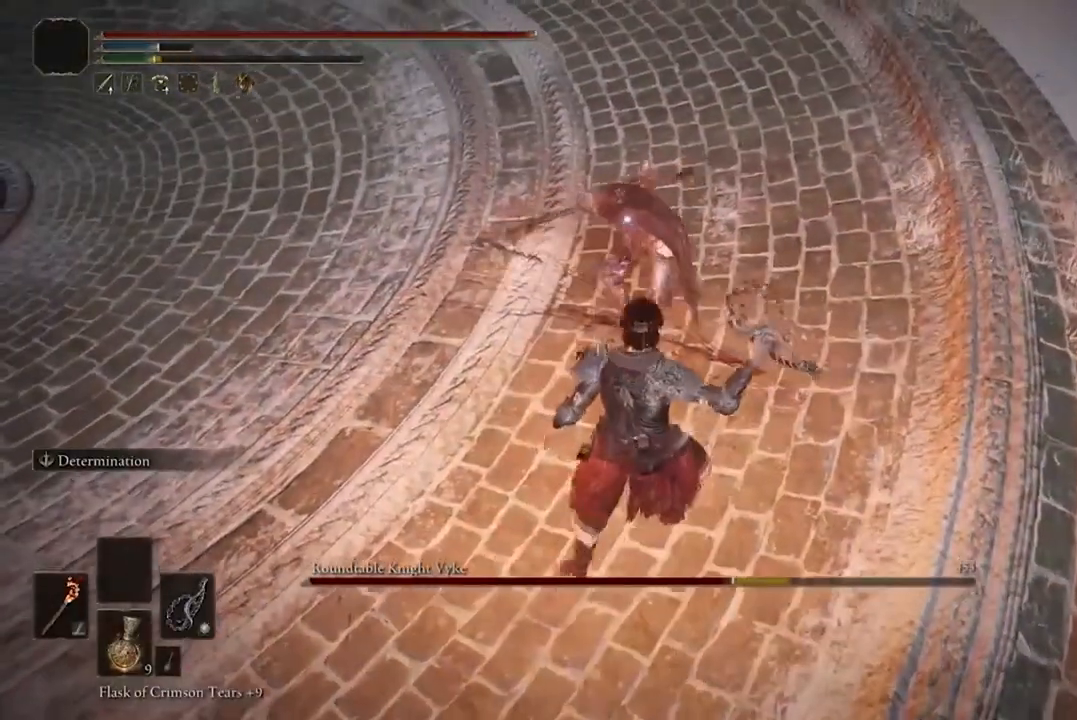
{"dt_ms": 500, "buttons": [], "left_stick": "center", "right_stick": "center", "events": []}
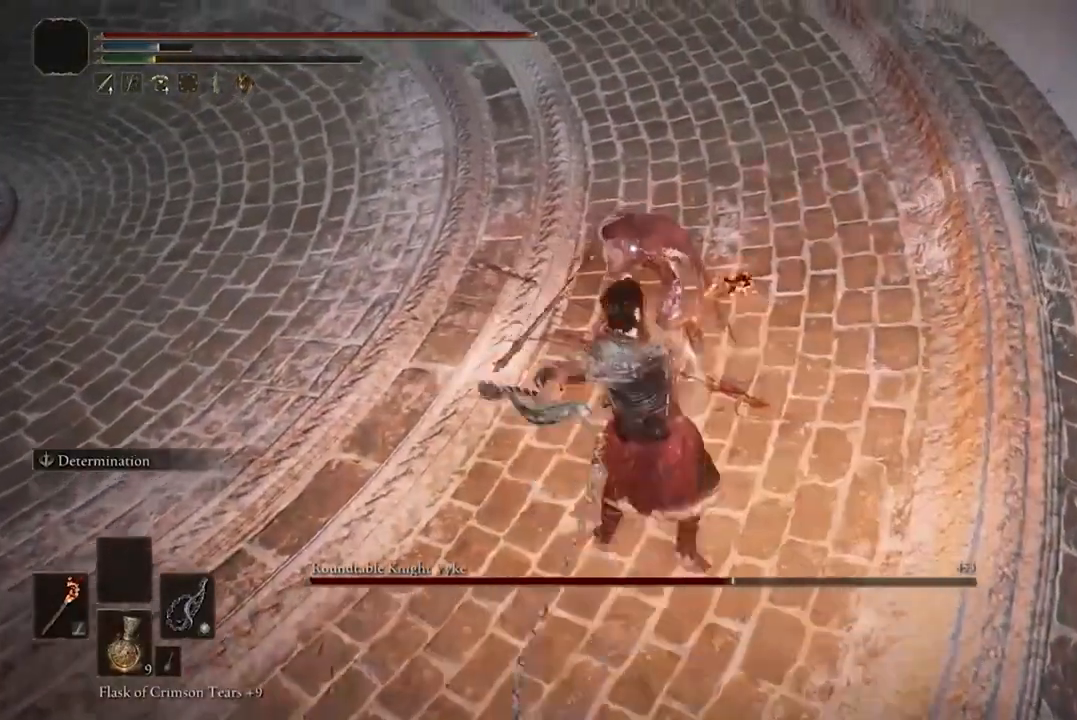
{"dt_ms": 500, "buttons": [], "left_stick": "center", "right_stick": "center", "events": []}
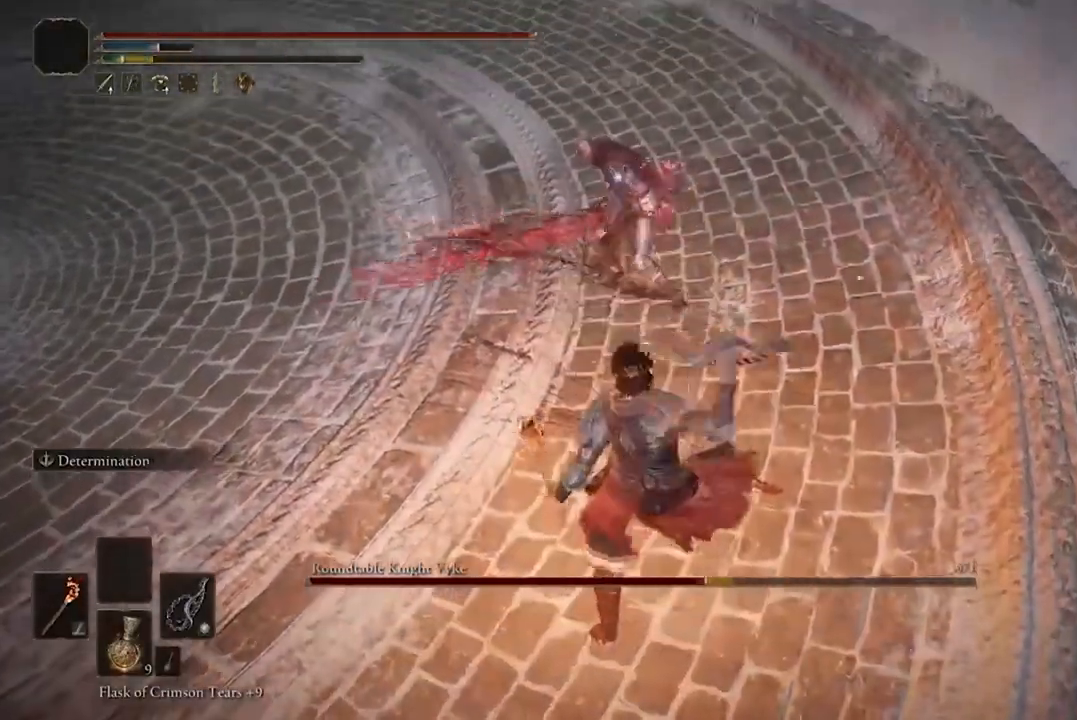
{"dt_ms": 500, "buttons": [], "left_stick": "center", "right_stick": "center", "events": [[33, "R1", "down"], [167, "R1", "up"]]}
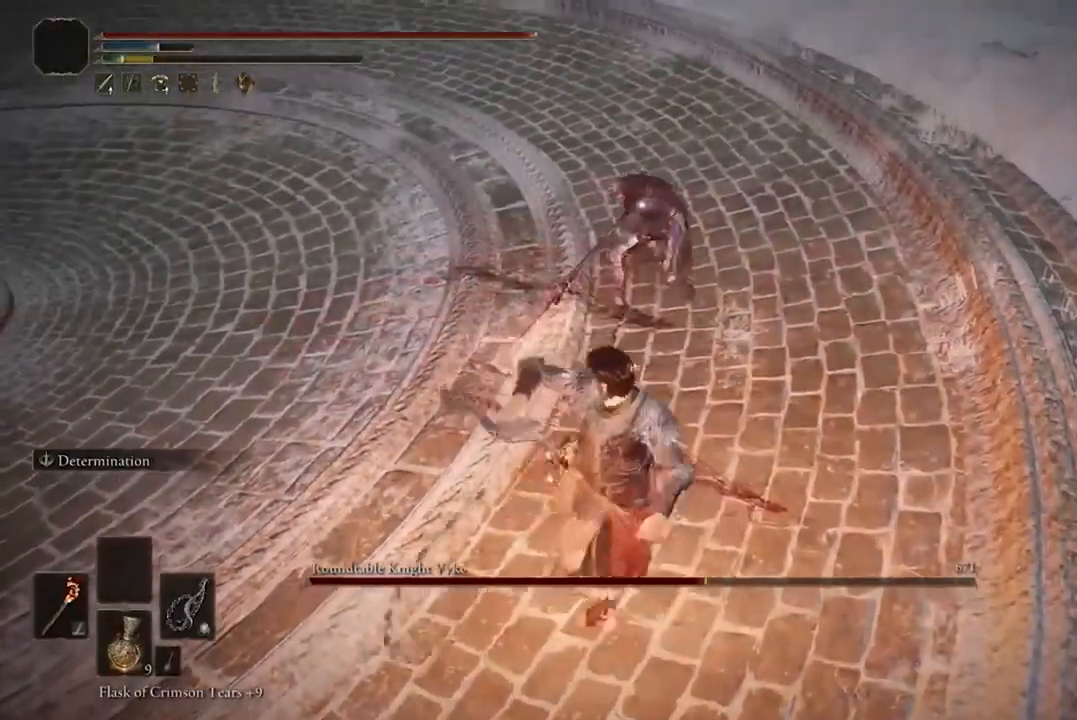
{"dt_ms": 500, "buttons": ["R1"], "left_stick": "center", "right_stick": "center", "events": [[467, "R1", "down"]]}
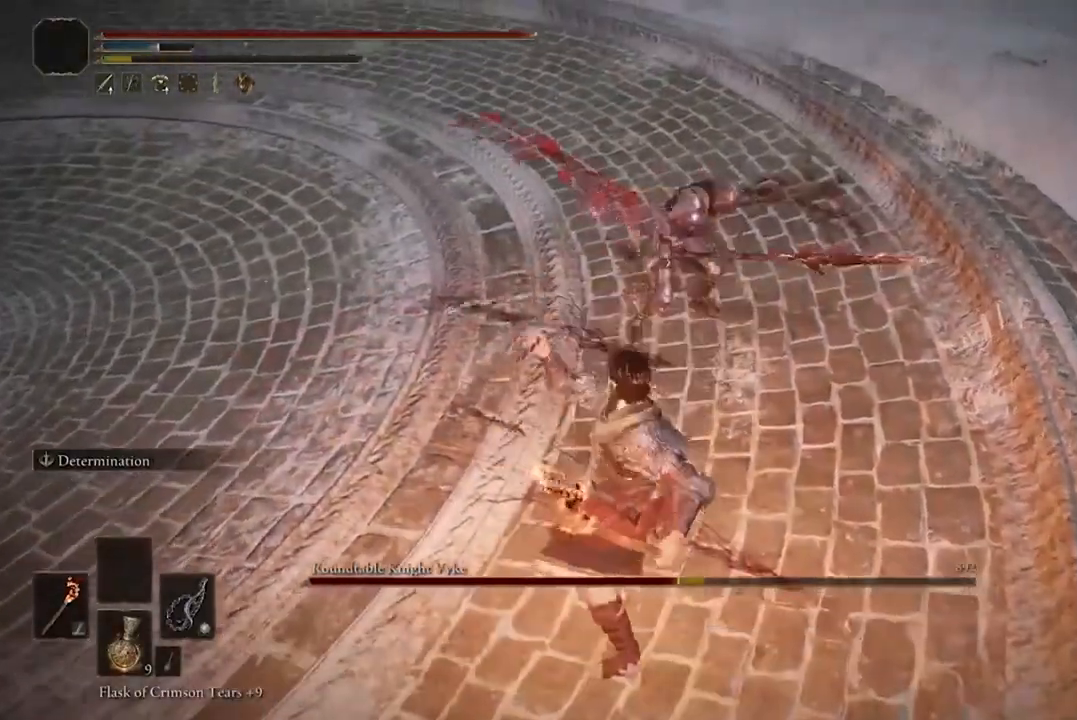
{"dt_ms": 500, "buttons": [], "left_stick": "center", "right_stick": "center", "events": [[100, "R1", "up"]]}
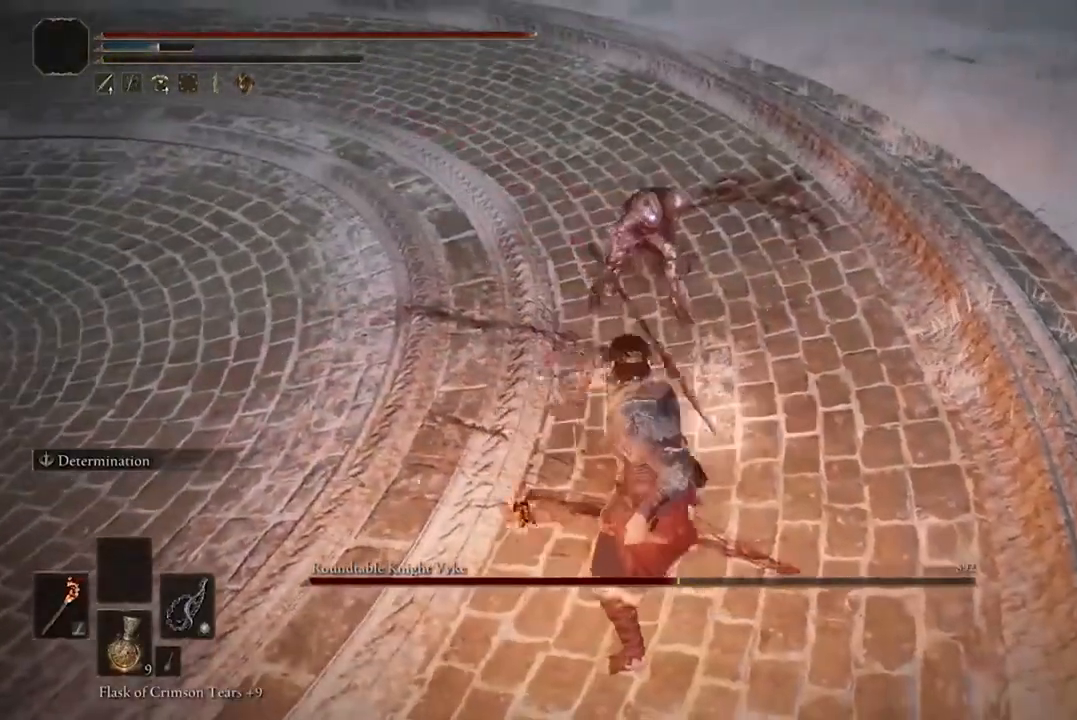
{"dt_ms": 500, "buttons": [], "left_stick": "center", "right_stick": "center", "events": [[400, "R1", "down"], [467, "R1", "up"]]}
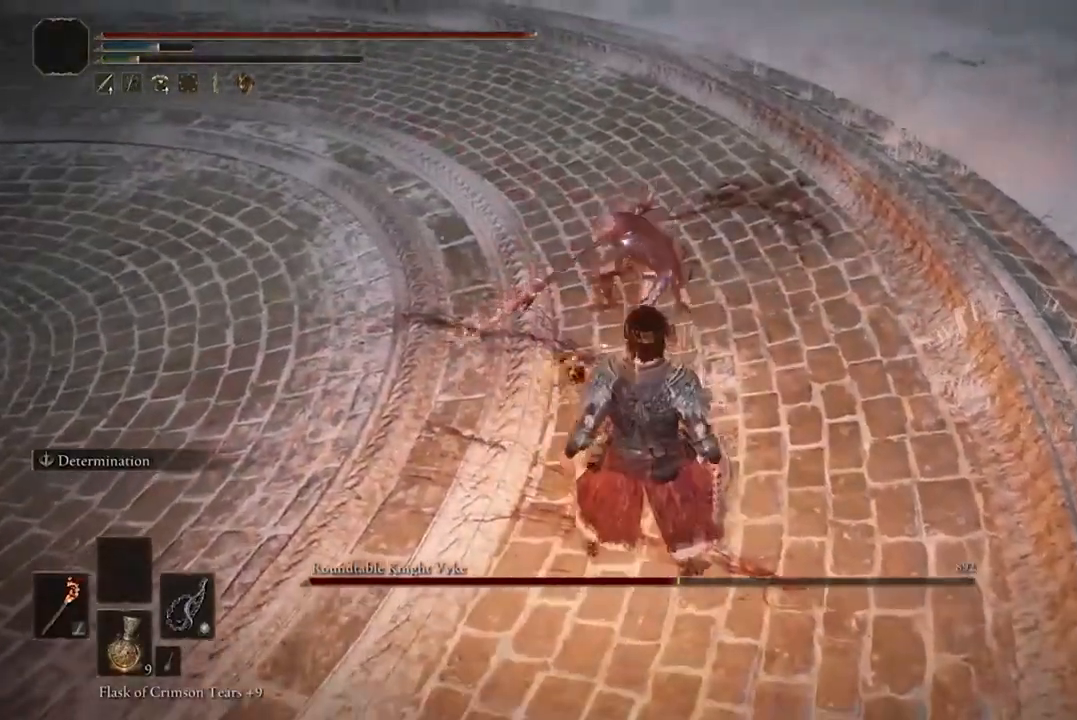
{"dt_ms": 500, "buttons": ["B"], "left_stick": "down", "right_stick": "center", "events": [[33, "left_stick", "down"], [233, "B", "down"], [367, "B", "up"], [467, "B", "down"]]}
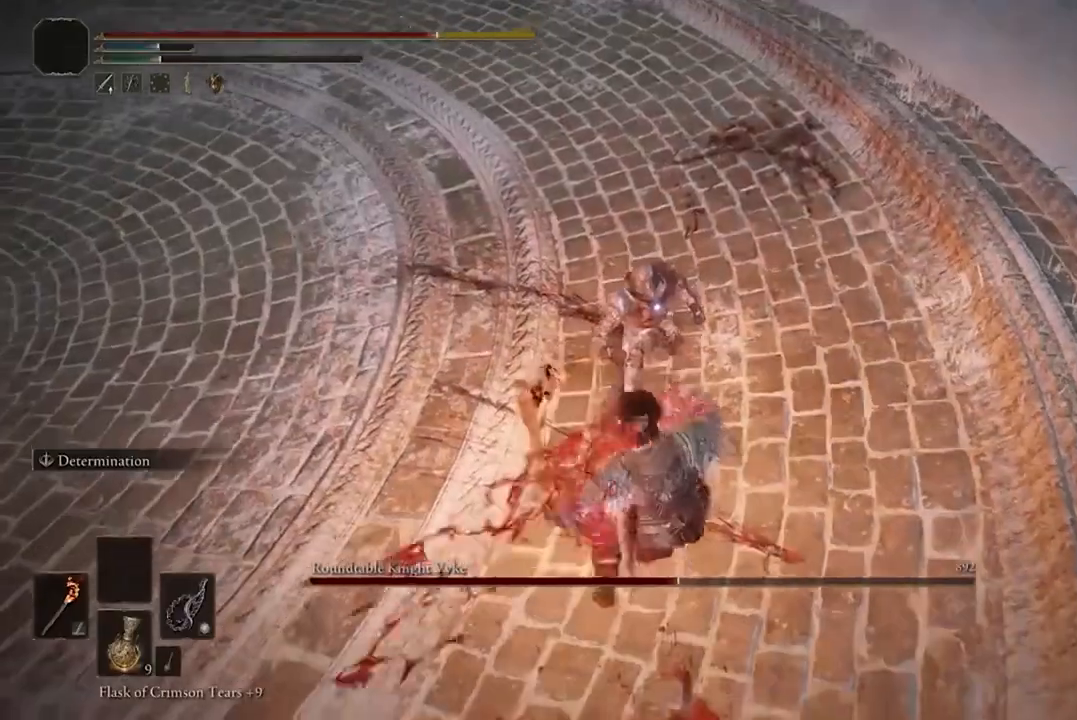
{"dt_ms": 500, "buttons": [], "left_stick": "down", "right_stick": "center", "events": [[133, "B", "up"], [167, "B", "down"], [267, "B", "up"], [367, "B", "down"], [500, "B", "up"]]}
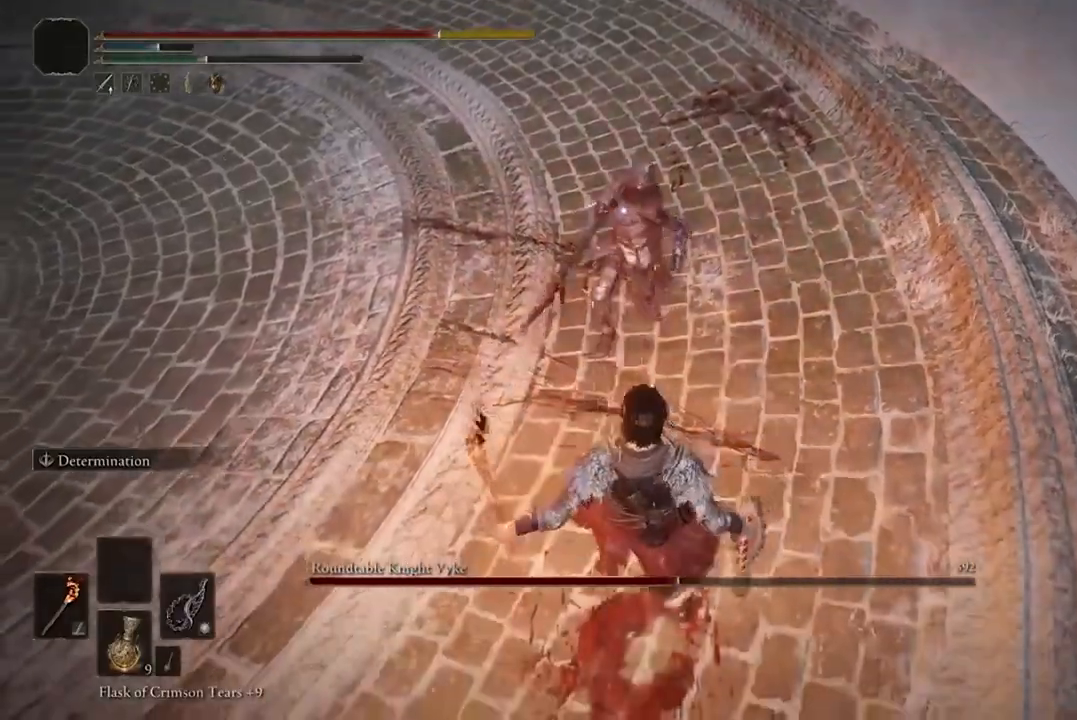
{"dt_ms": 500, "buttons": ["B"], "left_stick": "down-left", "right_stick": "center", "events": [[33, "left_stick", "down-left"], [67, "B", "down"], [133, "B", "up"], [300, "B", "down"], [367, "B", "up"], [467, "B", "down"]]}
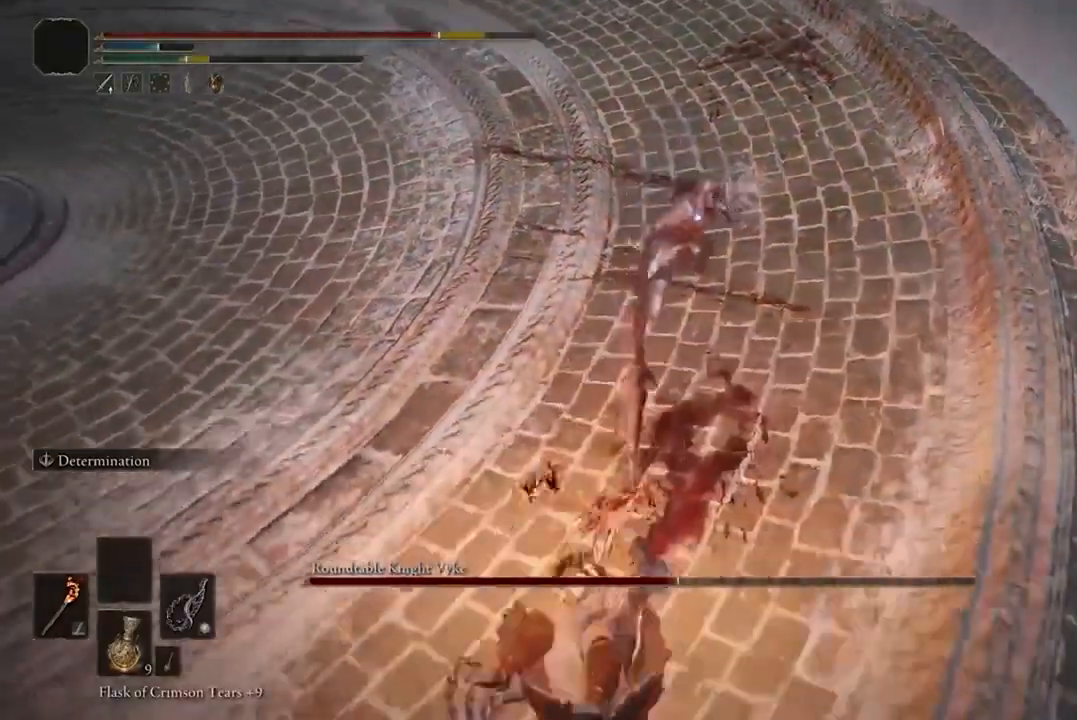
{"dt_ms": 500, "buttons": [], "left_stick": "down-left", "right_stick": "center", "events": [[67, "B", "up"], [167, "B", "down"], [300, "B", "up"]]}
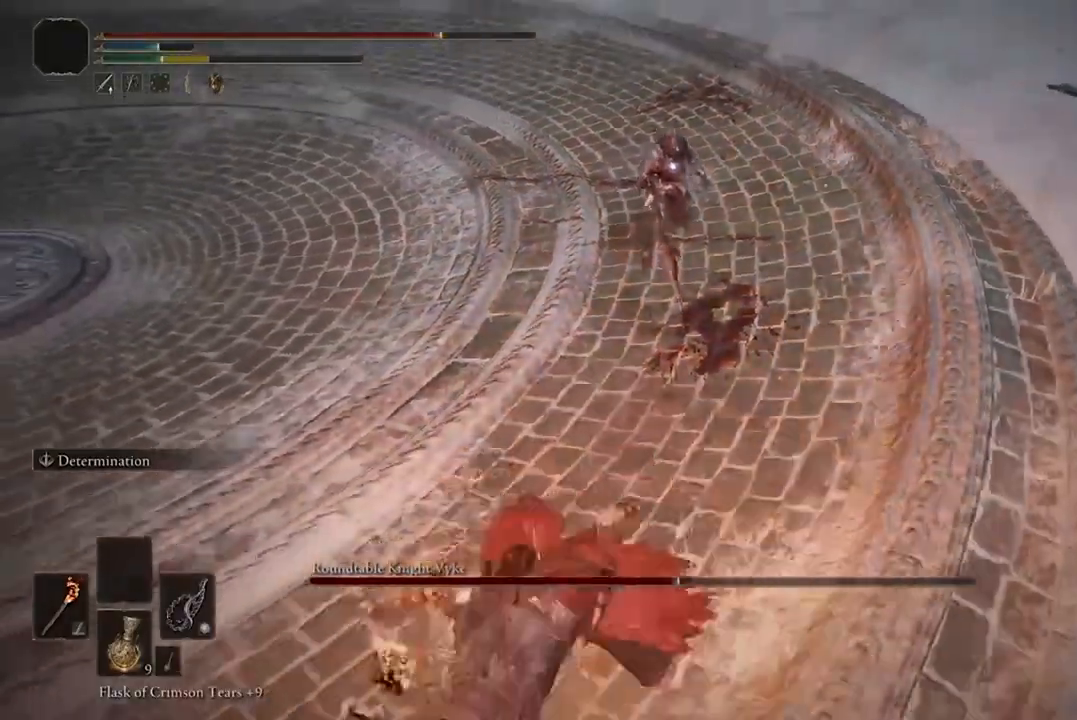
{"dt_ms": 500, "buttons": [], "left_stick": "down-left", "right_stick": "center", "events": []}
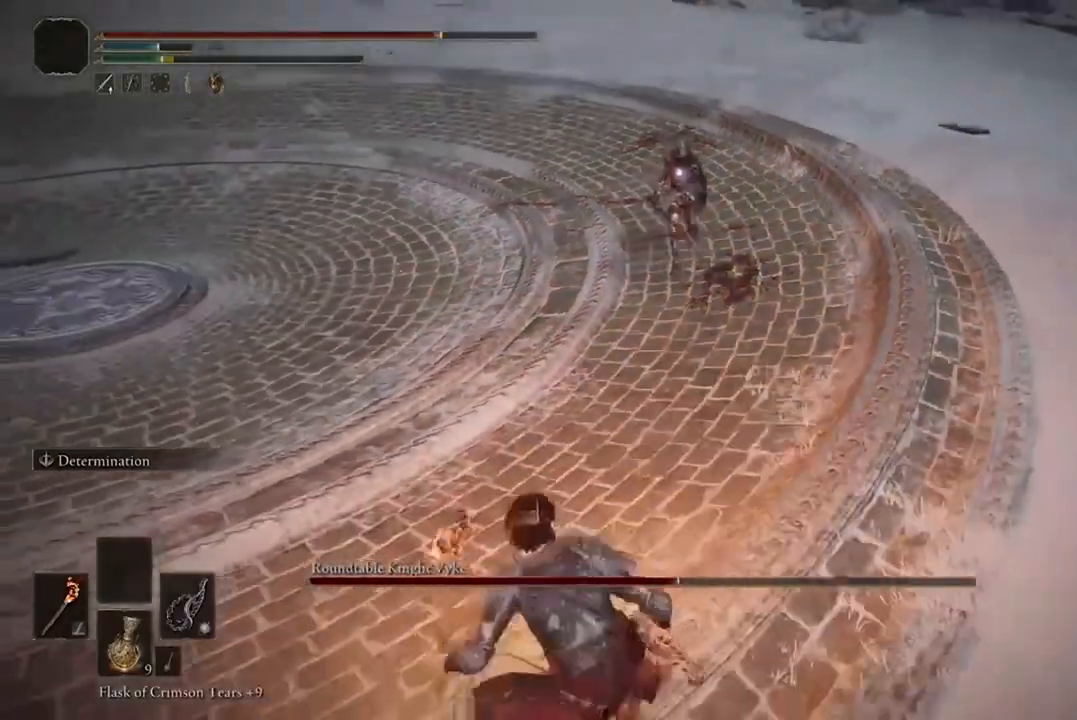
{"dt_ms": 500, "buttons": [], "left_stick": "down-left", "right_stick": "center", "events": []}
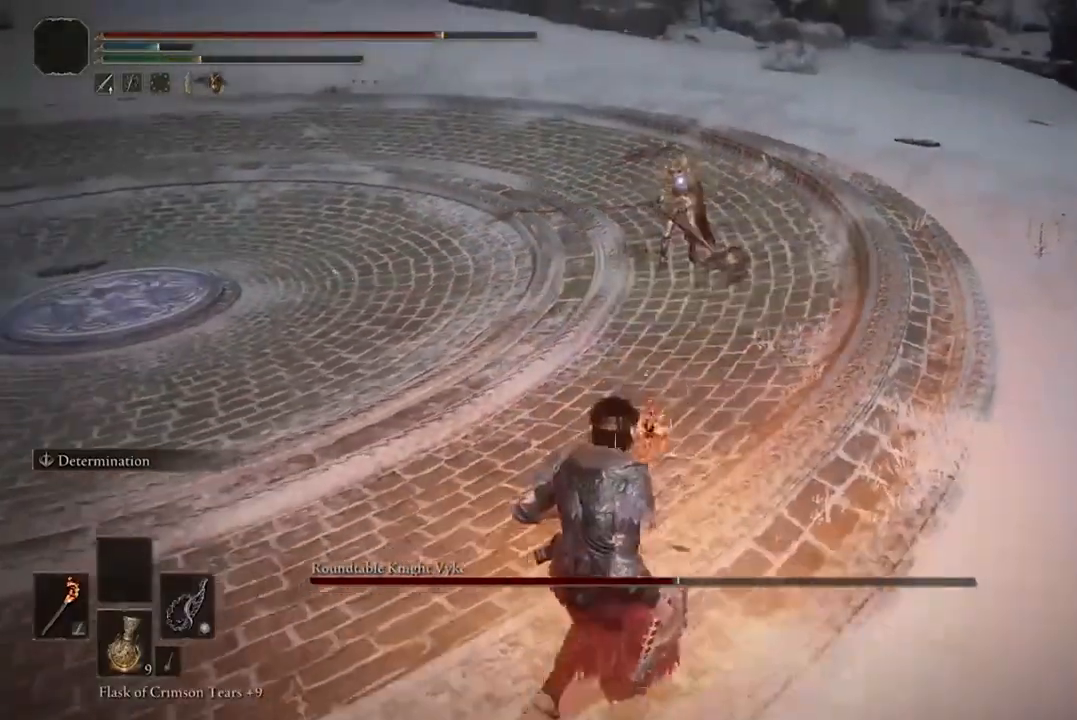
{"dt_ms": 500, "buttons": [], "left_stick": "down-left", "right_stick": "center", "events": []}
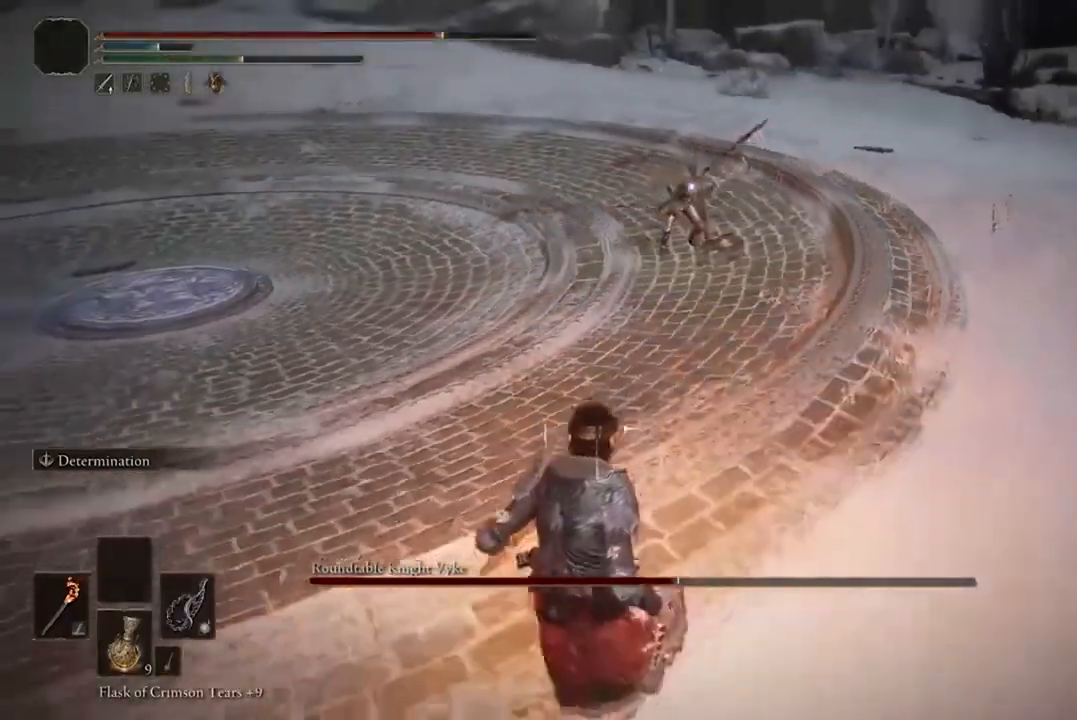
{"dt_ms": 500, "buttons": ["B"], "left_stick": "left", "right_stick": "center"}
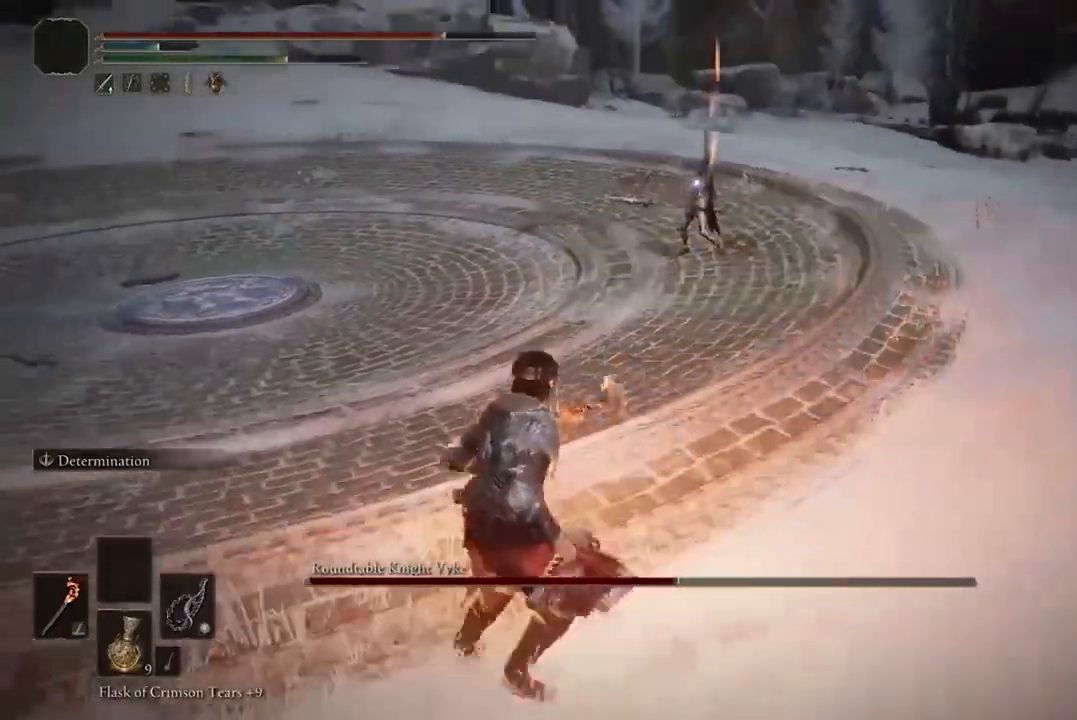
{"dt_ms": 500, "buttons": [], "left_stick": "left", "right_stick": "center", "events": [[33, "B", "up"]]}
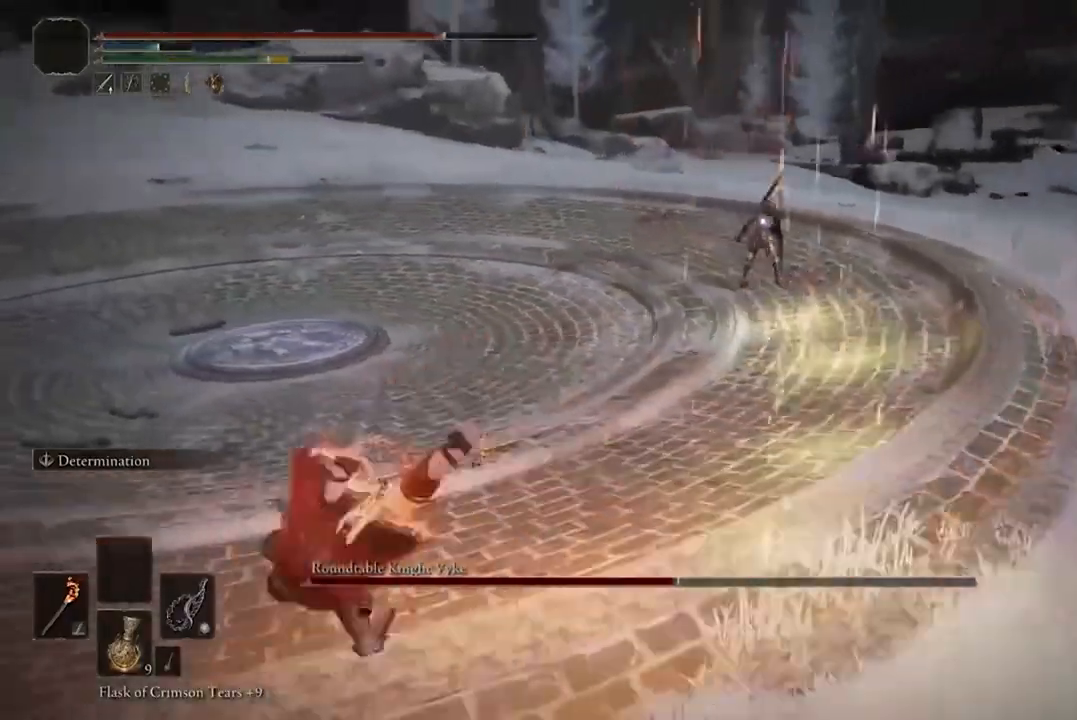
{"dt_ms": 500, "buttons": [], "left_stick": "left", "right_stick": "center", "events": [[300, "B", "down"], [400, "B", "up"]]}
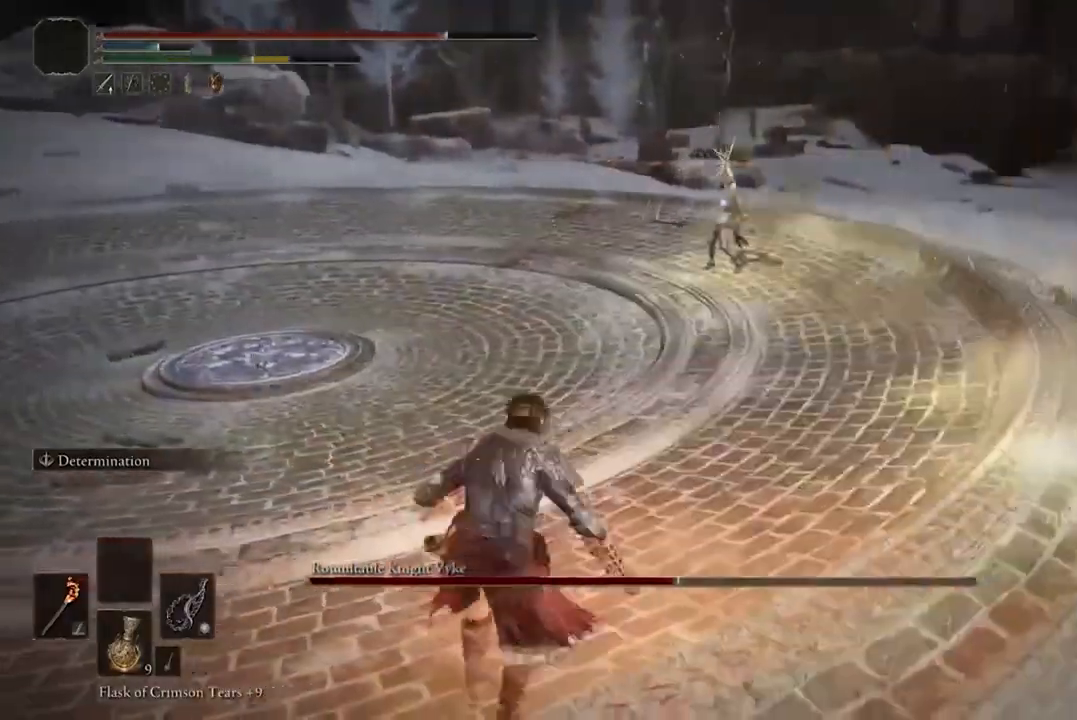
{"dt_ms": 1000, "buttons": [], "left_stick": "left", "right_stick": "center"}
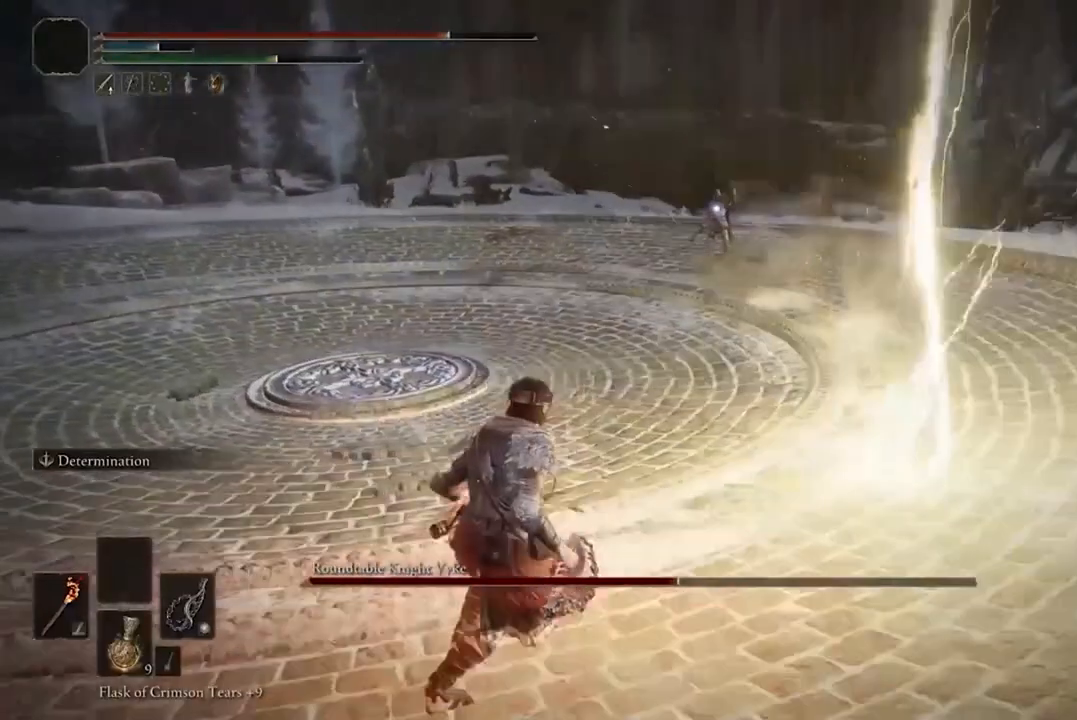
{"dt_ms": 500, "buttons": [], "left_stick": "left", "right_stick": "center", "events": [[233, "L2", "down"], [400, "L2", "up"]]}
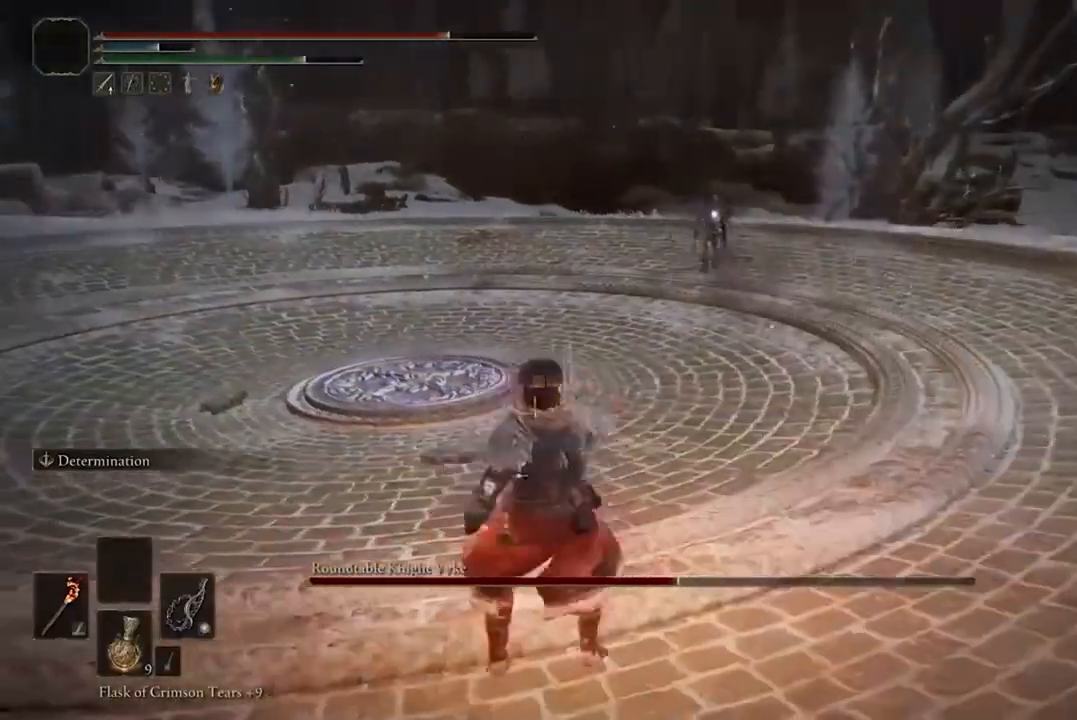
{"dt_ms": 500, "buttons": [], "left_stick": "center", "right_stick": "center", "events": [[133, "left_stick", "up-left"], [233, "left_stick", "center"]]}
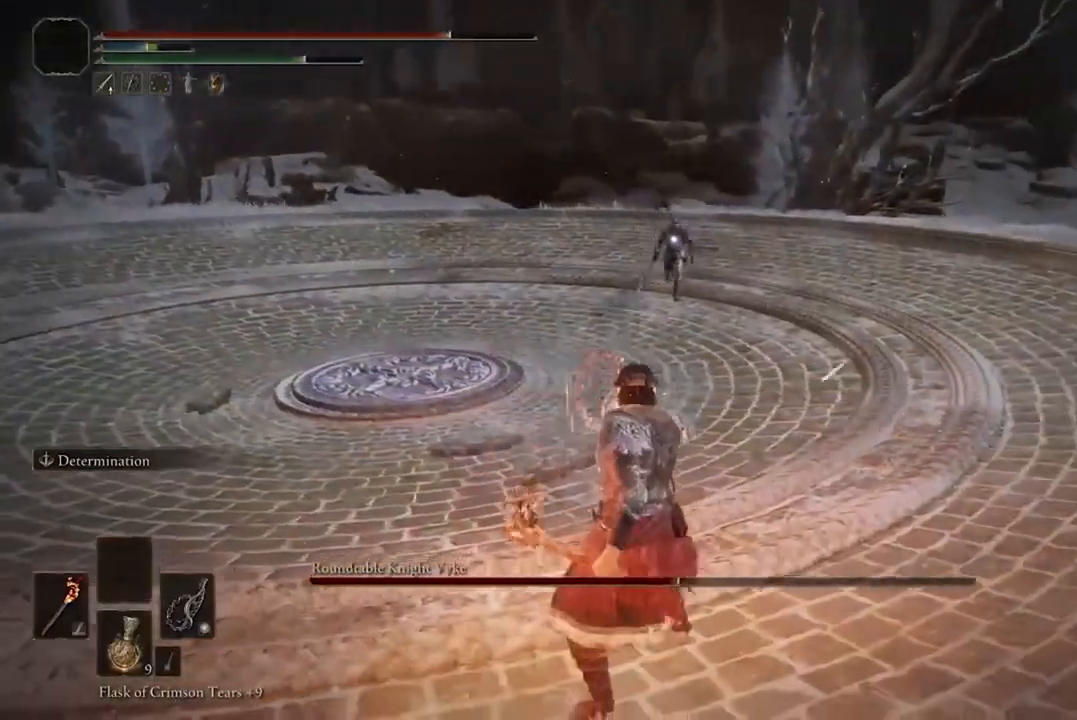
{"dt_ms": 500, "buttons": ["R2"], "left_stick": "center", "right_stick": "center", "events": [[400, "R2", "down"]]}
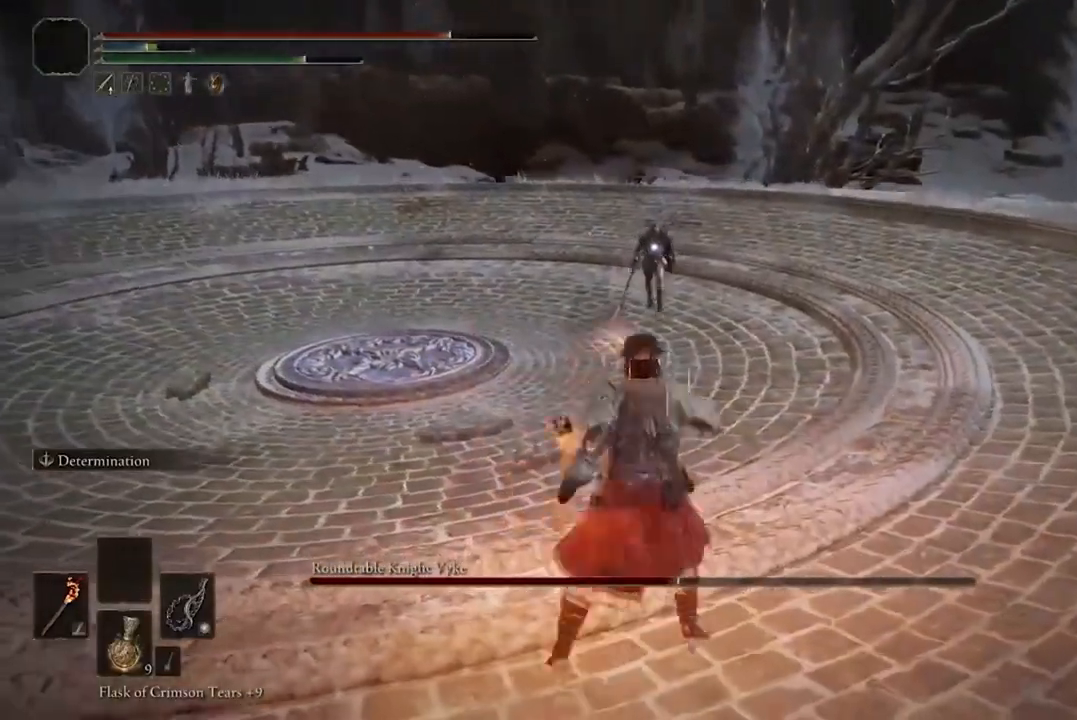
{"dt_ms": 500, "buttons": [], "left_stick": "center", "right_stick": "center", "events": [[500, "R2", "up"]]}